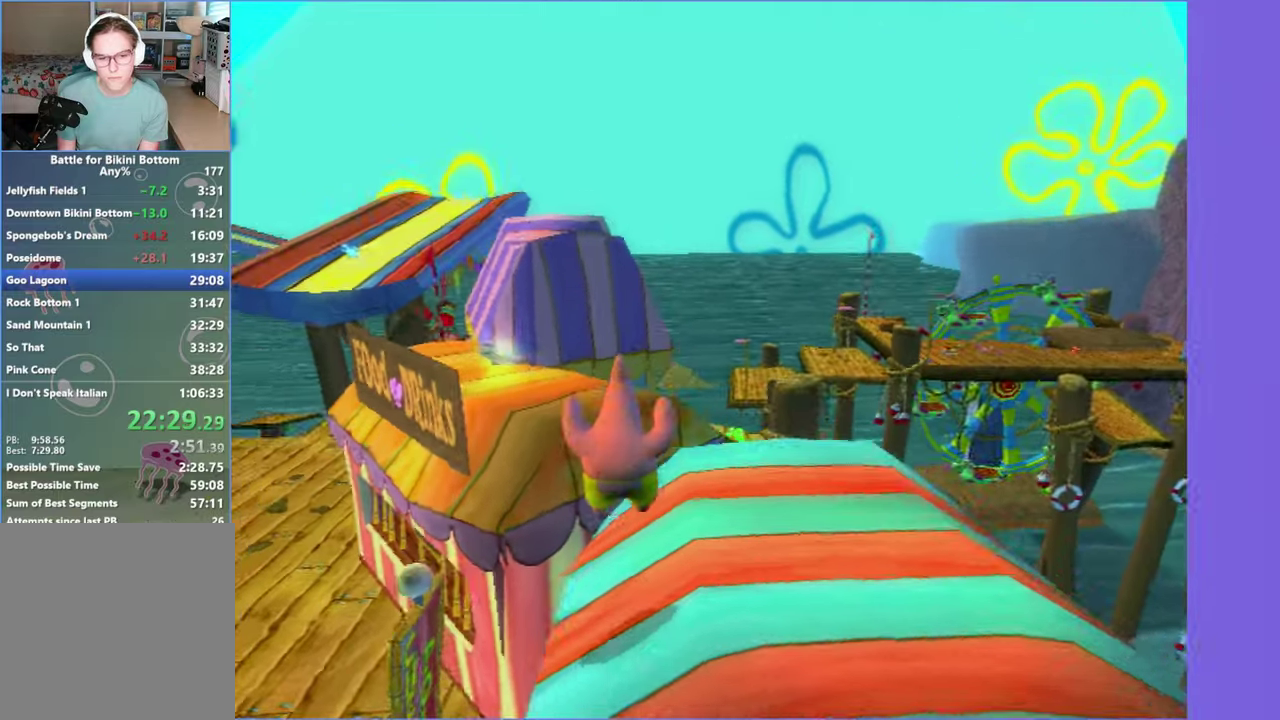
Gameplay with a controller (Xbox layout); each line is a JSON object with the inputs held at the frame after it. "button_events" lists button changes between this image and that frame as [ms after this image, input, new state], when the widget could be followed in between (sticks are given only as held states). Not read: L3 R3.
{"buttons": [], "left_stick": "up-left", "right_stick": "center", "button_events": [[317, "A", "down"], [433, "A", "up"]]}
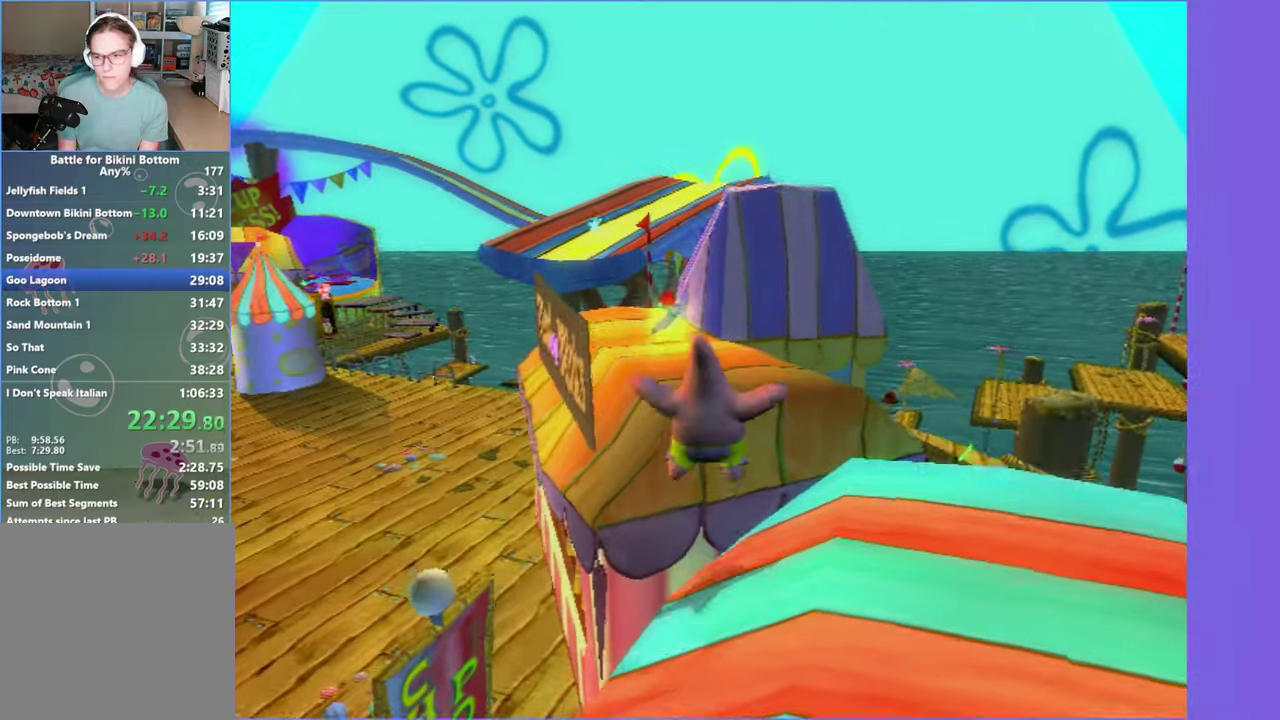
{"buttons": [], "left_stick": "up-left", "right_stick": "center", "button_events": [[17, "A", "down"], [133, "A", "up"]]}
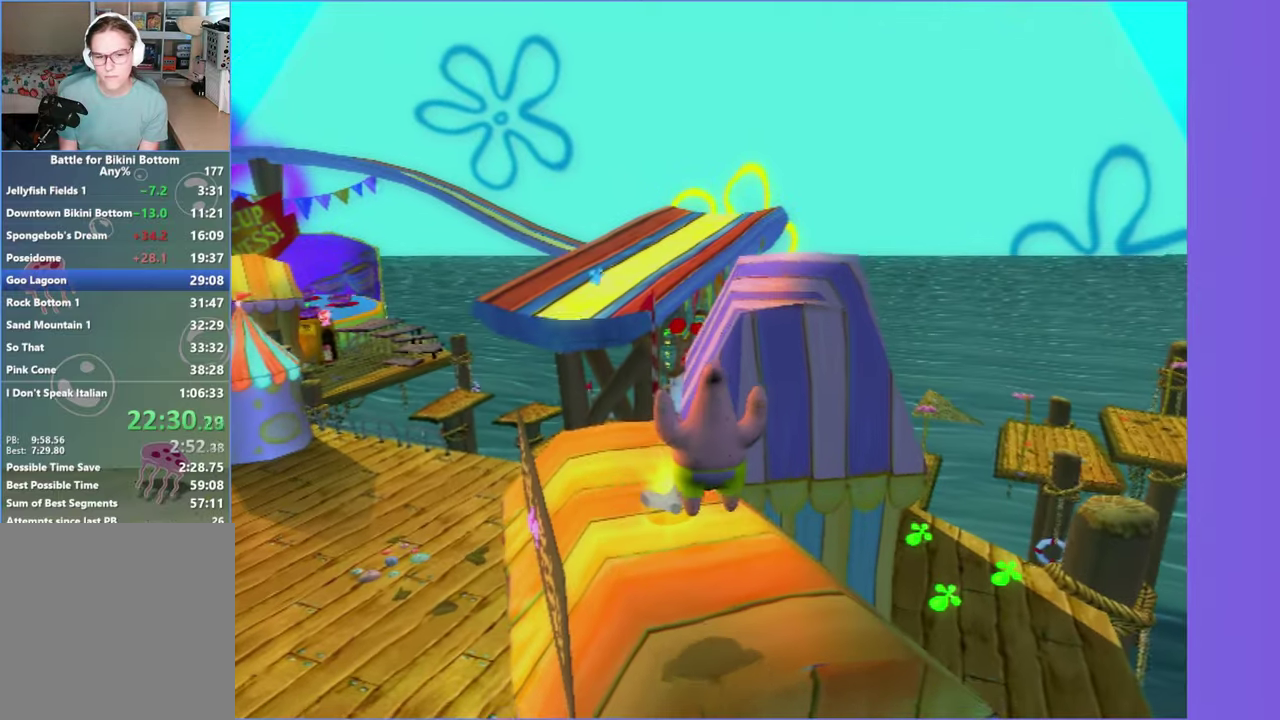
{"buttons": [], "left_stick": "up-left", "right_stick": "center", "button_events": []}
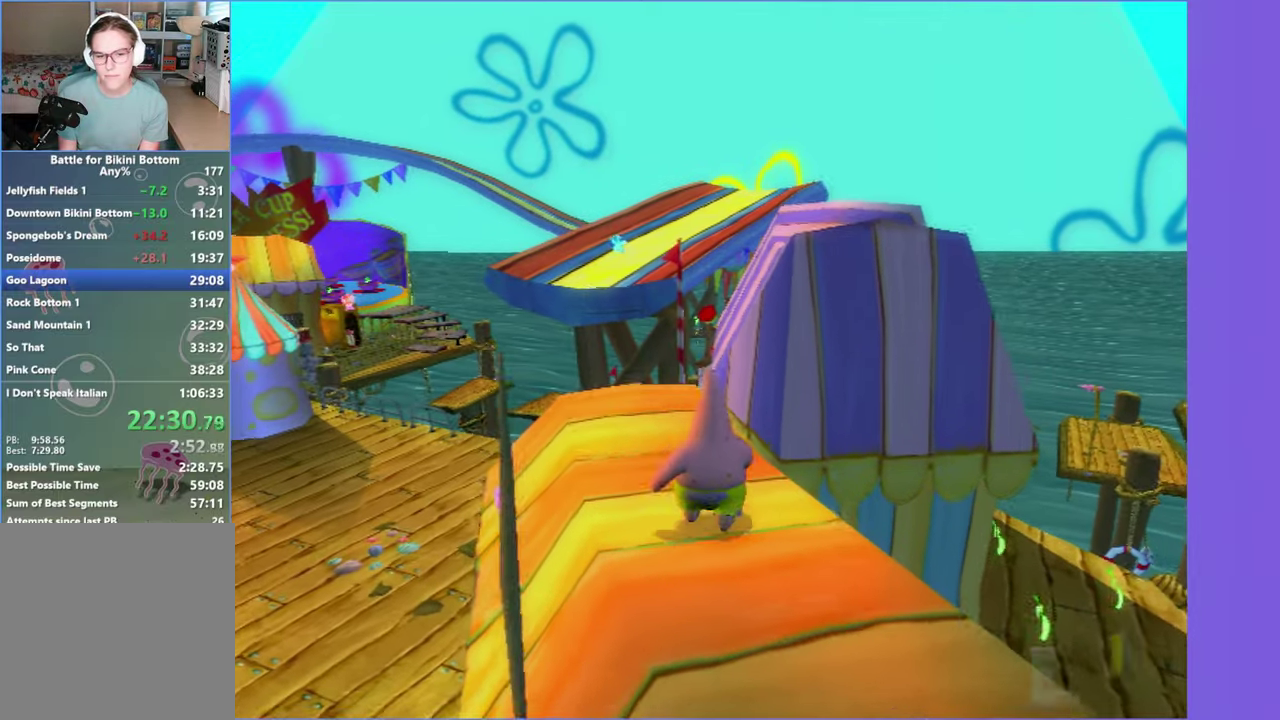
{"buttons": ["A"], "left_stick": "up-right", "right_stick": "center", "button_events": [[183, "A", "down"], [350, "A", "up"], [483, "A", "down"]]}
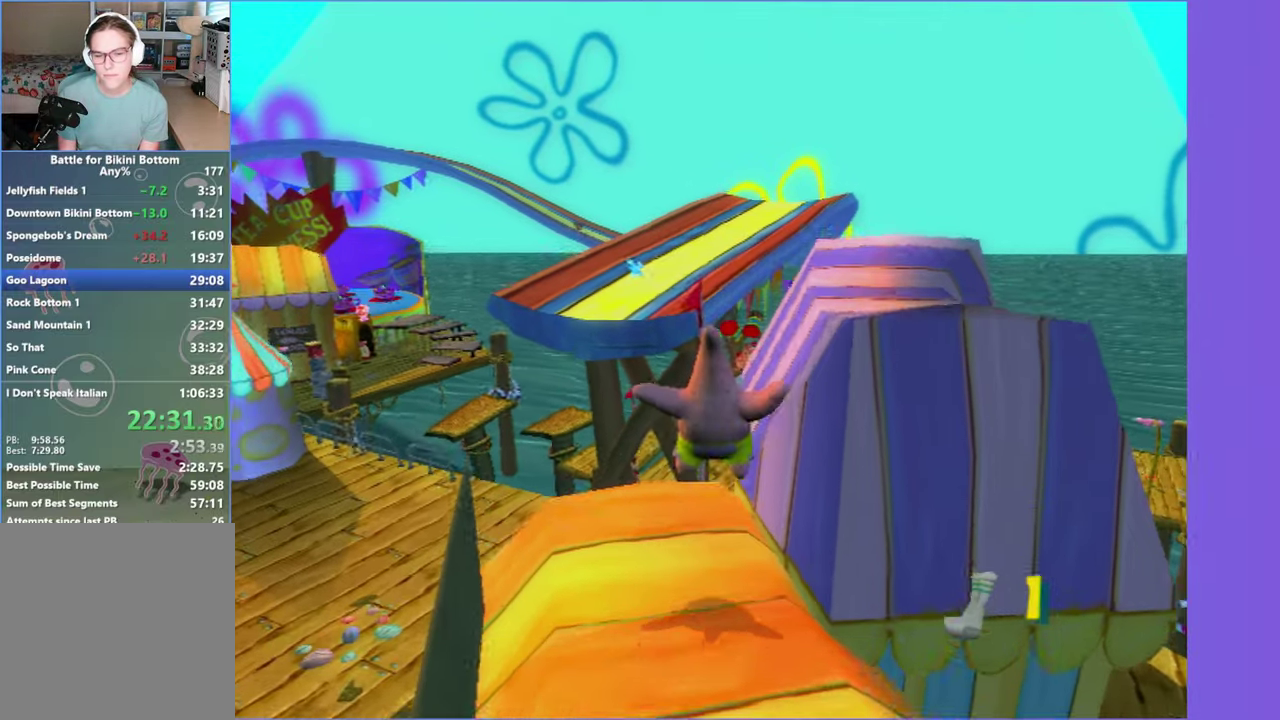
{"buttons": [], "left_stick": "up", "right_stick": "right", "button_events": [[217, "A", "up"]]}
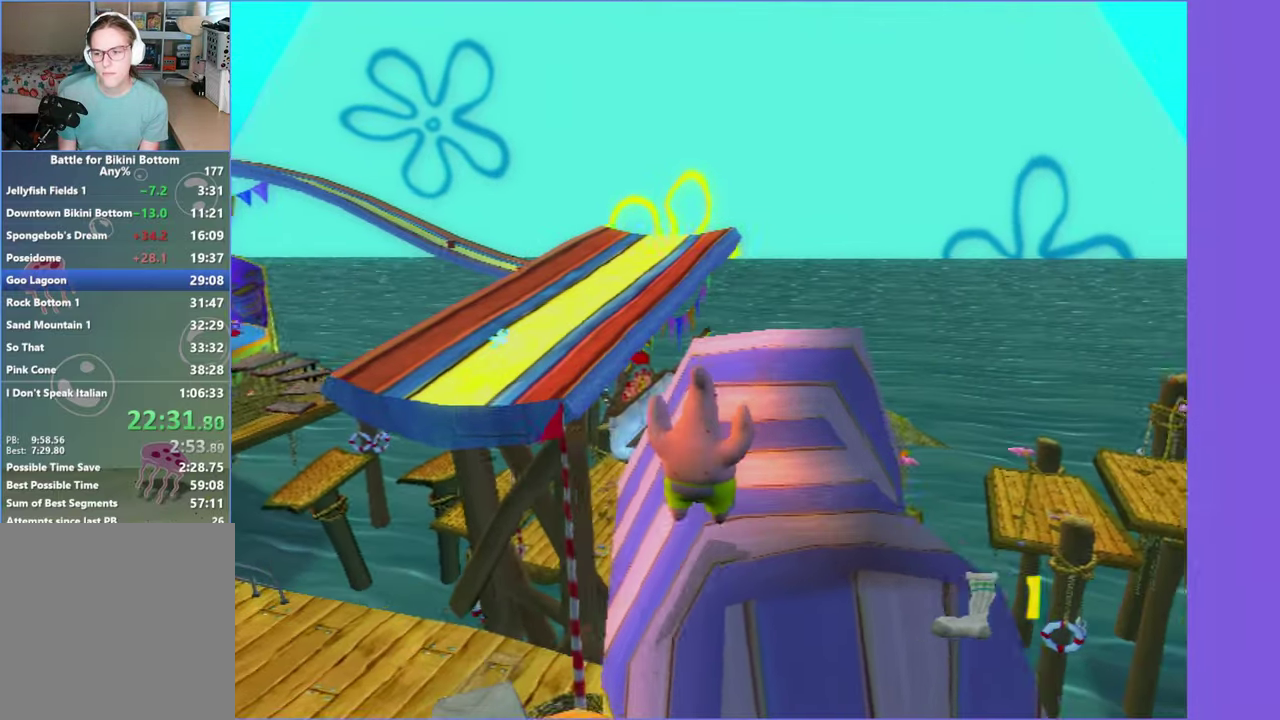
{"buttons": [], "left_stick": "up", "right_stick": "center", "button_events": []}
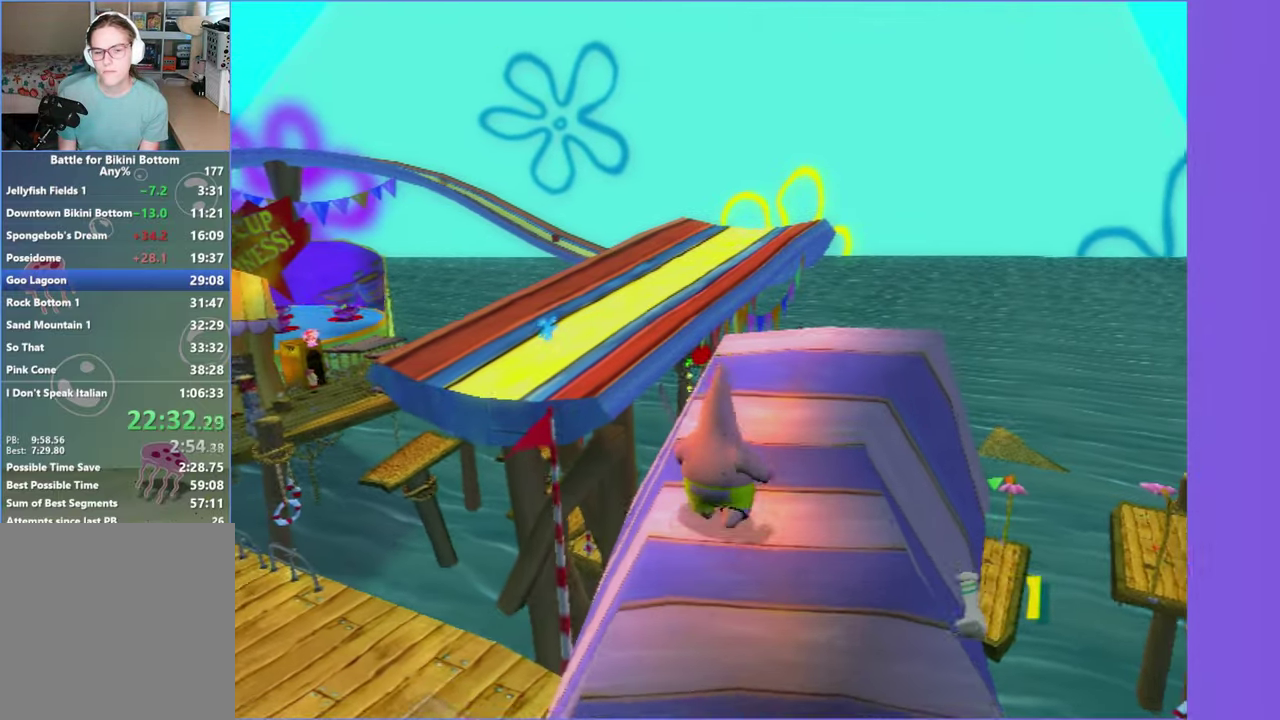
{"buttons": [], "left_stick": "up", "right_stick": "center", "button_events": []}
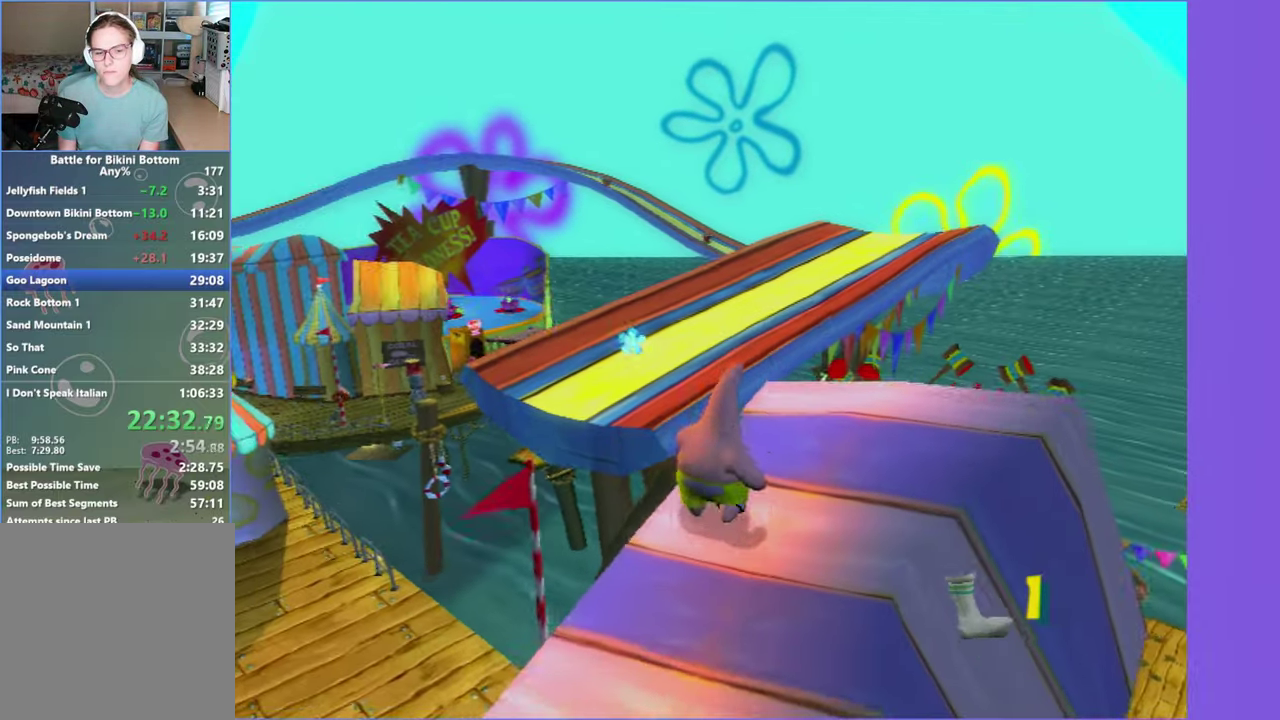
{"buttons": ["A"], "left_stick": "up-left", "right_stick": "center", "button_events": [[267, "A", "down"]]}
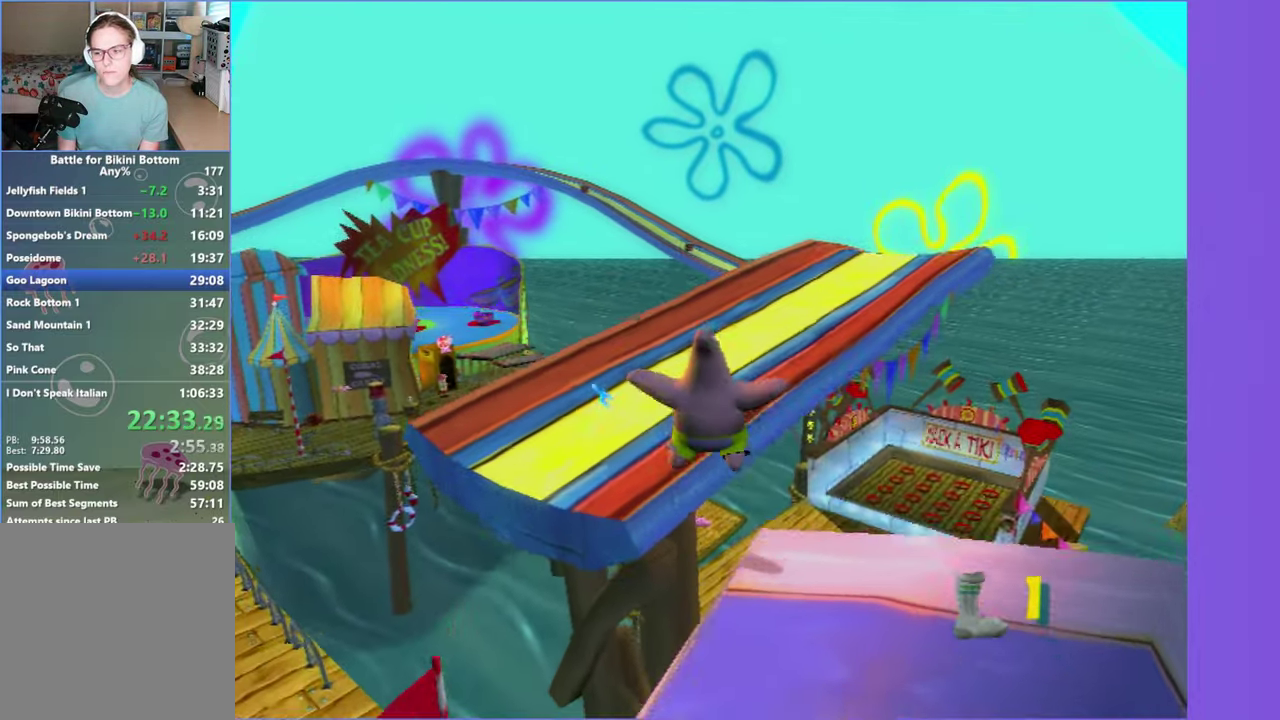
{"buttons": ["A"], "left_stick": "up-left", "right_stick": "center", "button_events": [[50, "A", "up"], [434, "A", "down"]]}
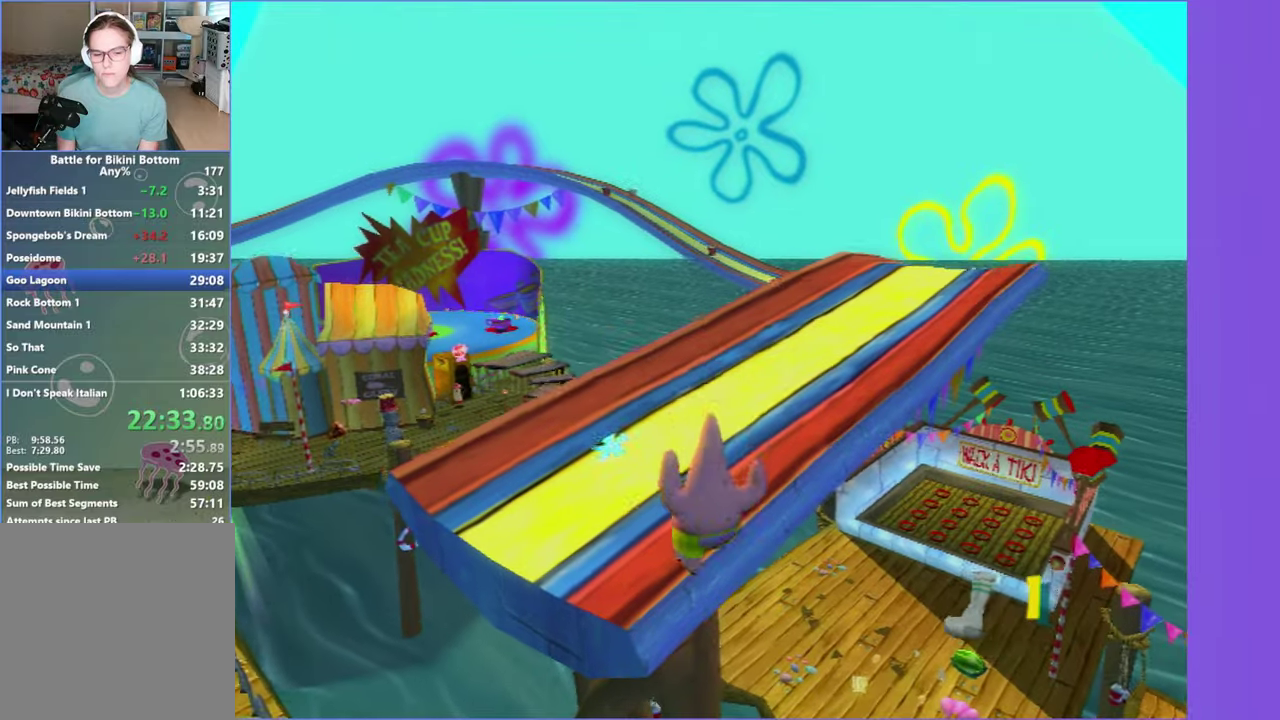
{"buttons": [], "left_stick": "up", "right_stick": "right", "button_events": [[117, "A", "up"]]}
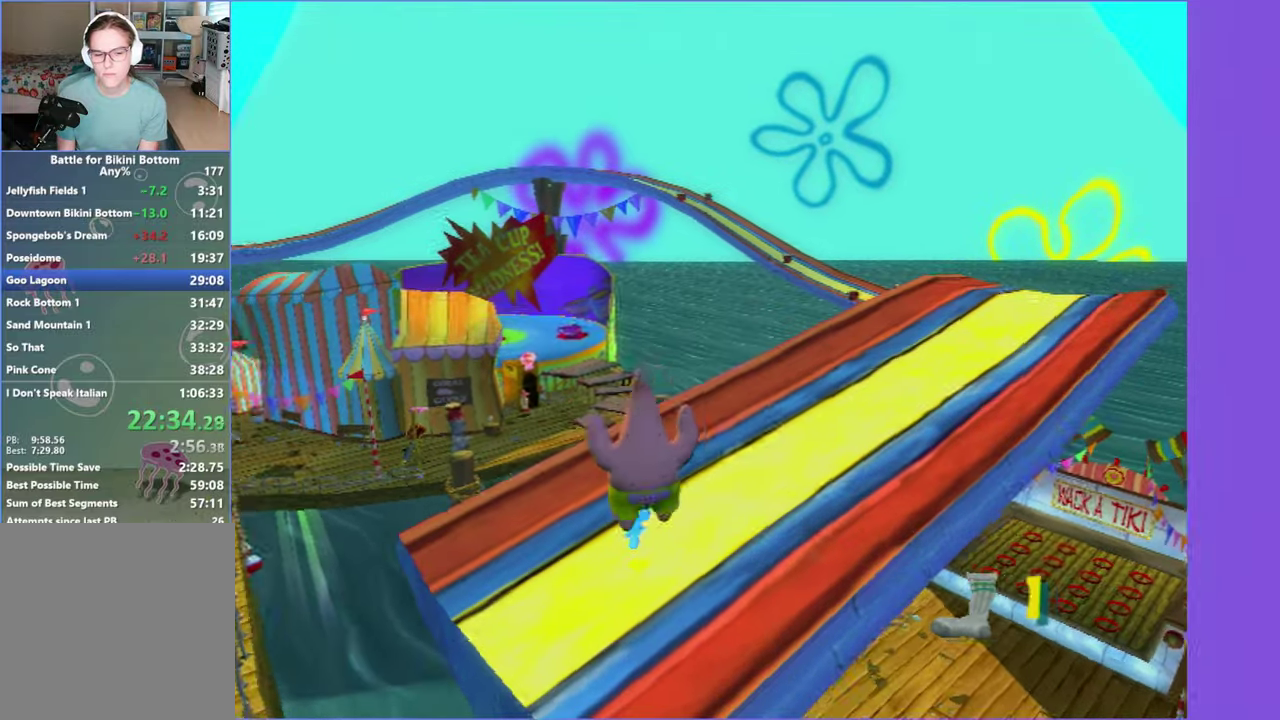
{"buttons": [], "left_stick": "up-left", "right_stick": "center", "button_events": []}
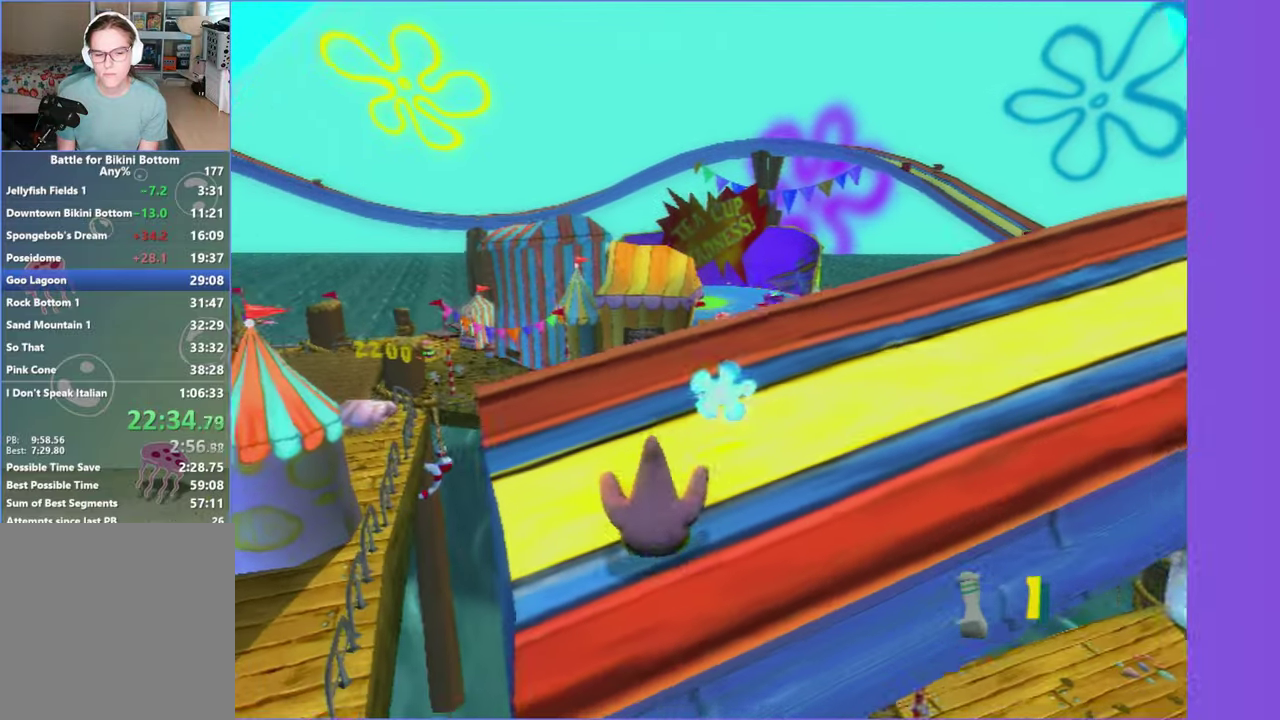
{"buttons": [], "left_stick": "up-left", "right_stick": "center", "button_events": []}
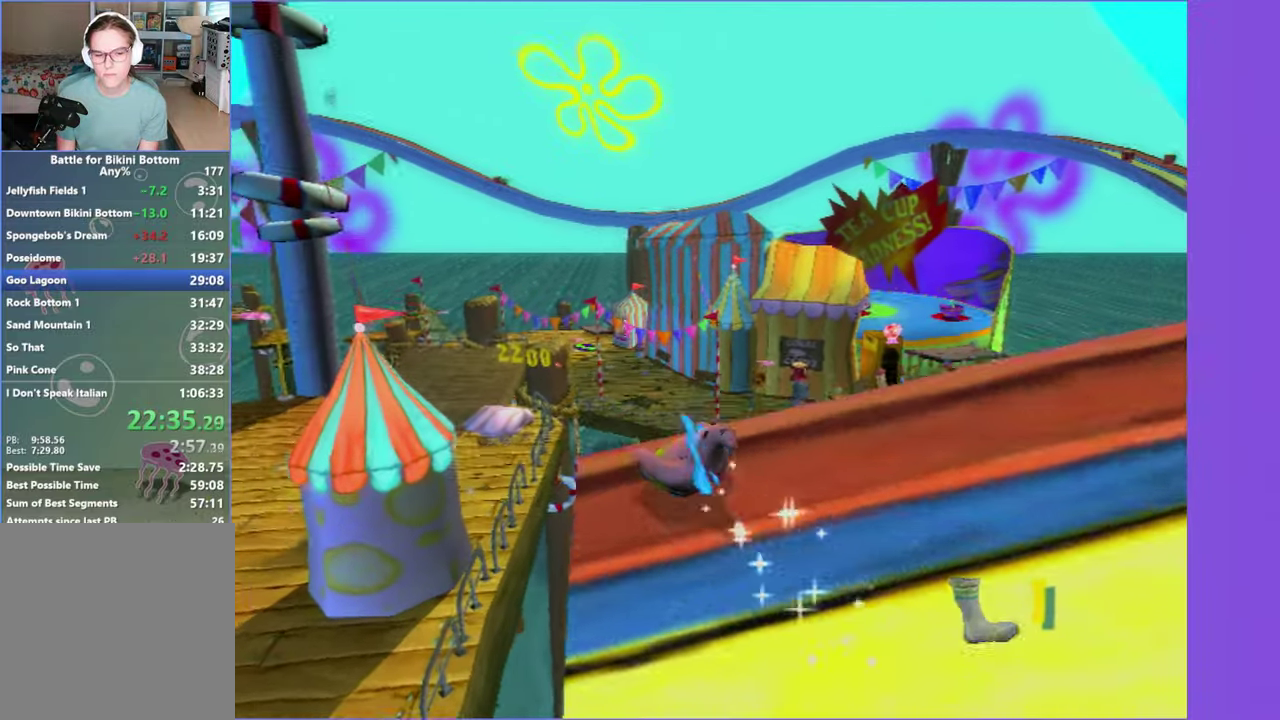
{"buttons": ["A"], "left_stick": "up", "right_stick": "center", "button_events": [[50, "A", "down"]]}
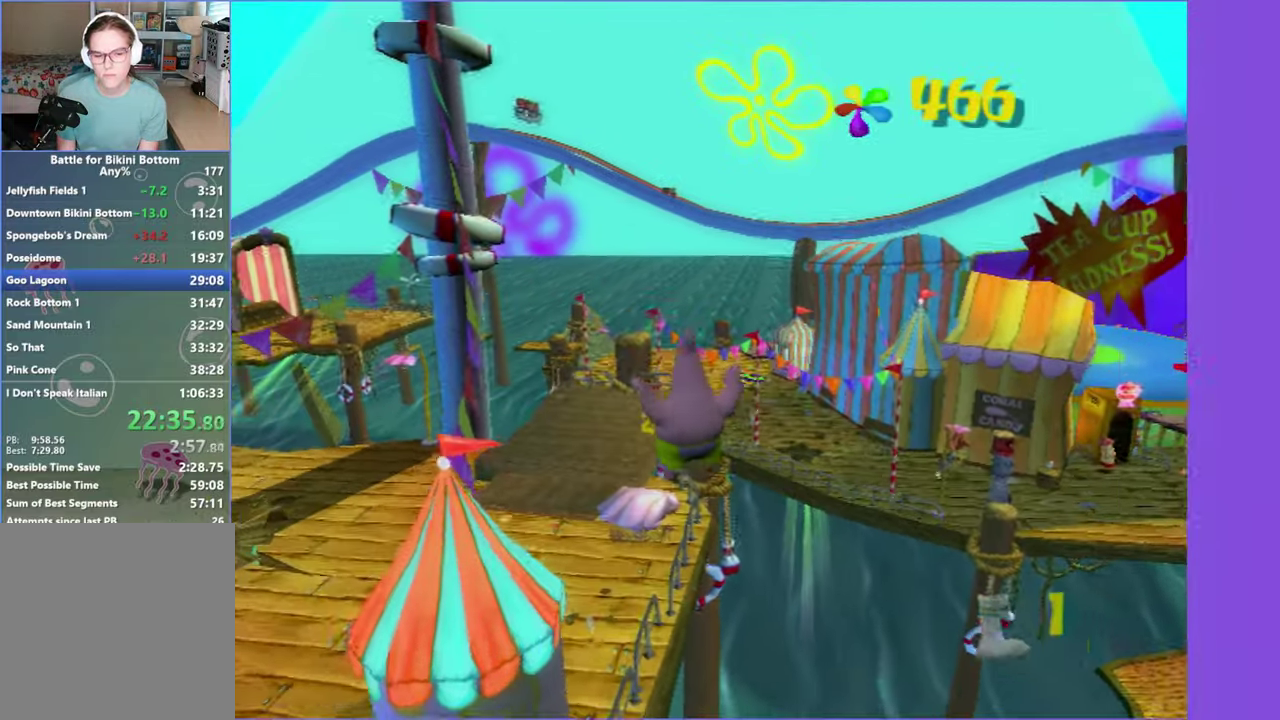
{"buttons": ["A"], "left_stick": "up", "right_stick": "center", "button_events": [[117, "A", "up"], [284, "A", "down"]]}
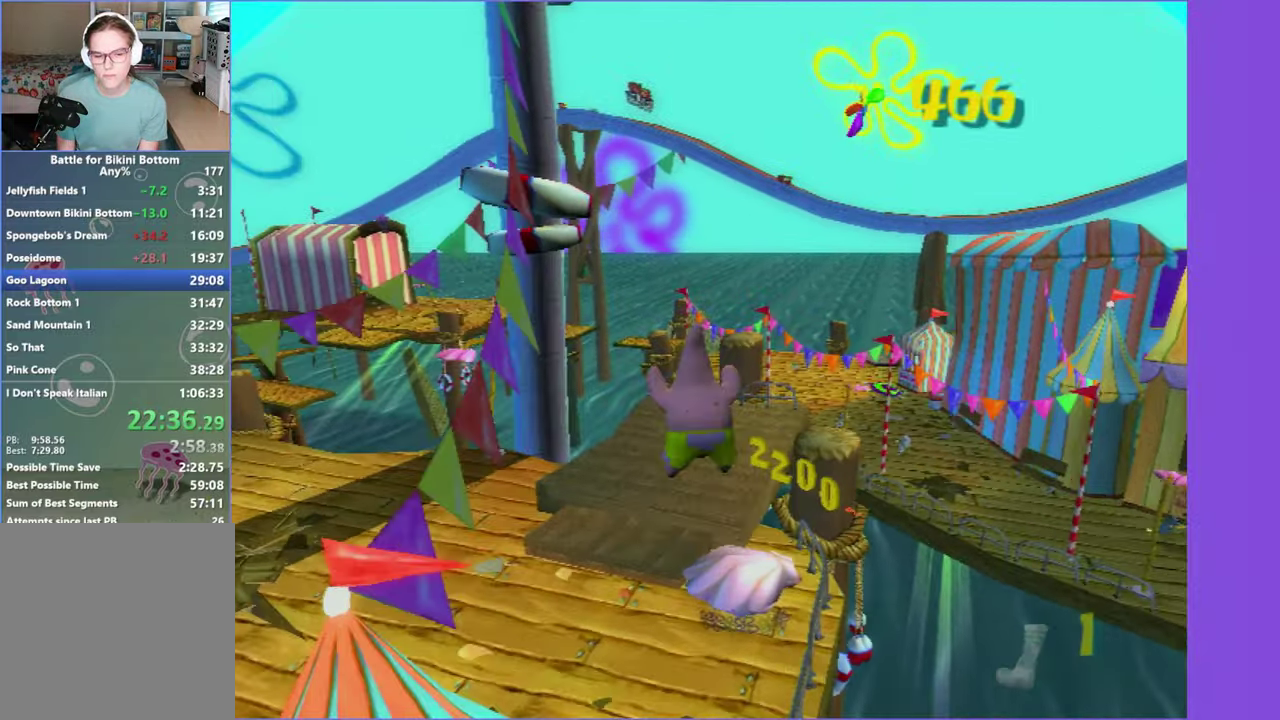
{"buttons": [], "left_stick": "up-right", "right_stick": "left", "button_events": [[234, "A", "up"]]}
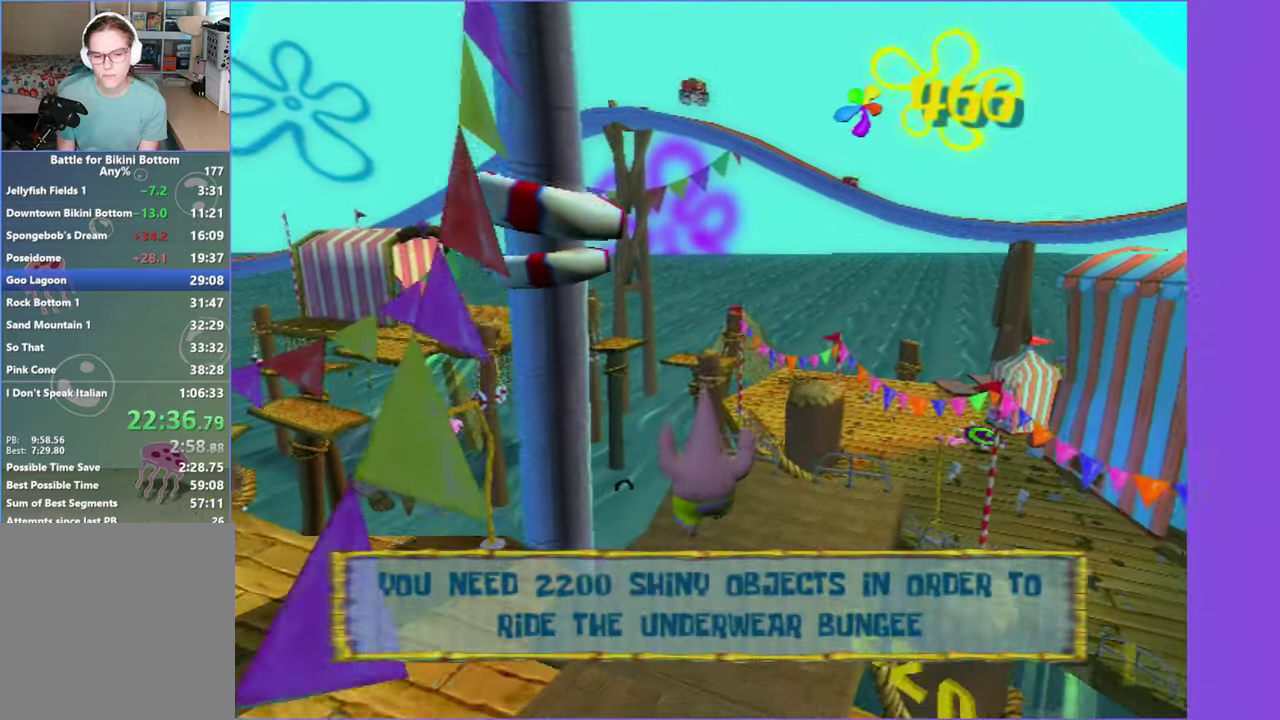
{"buttons": [], "left_stick": "up-right", "right_stick": "center", "button_events": []}
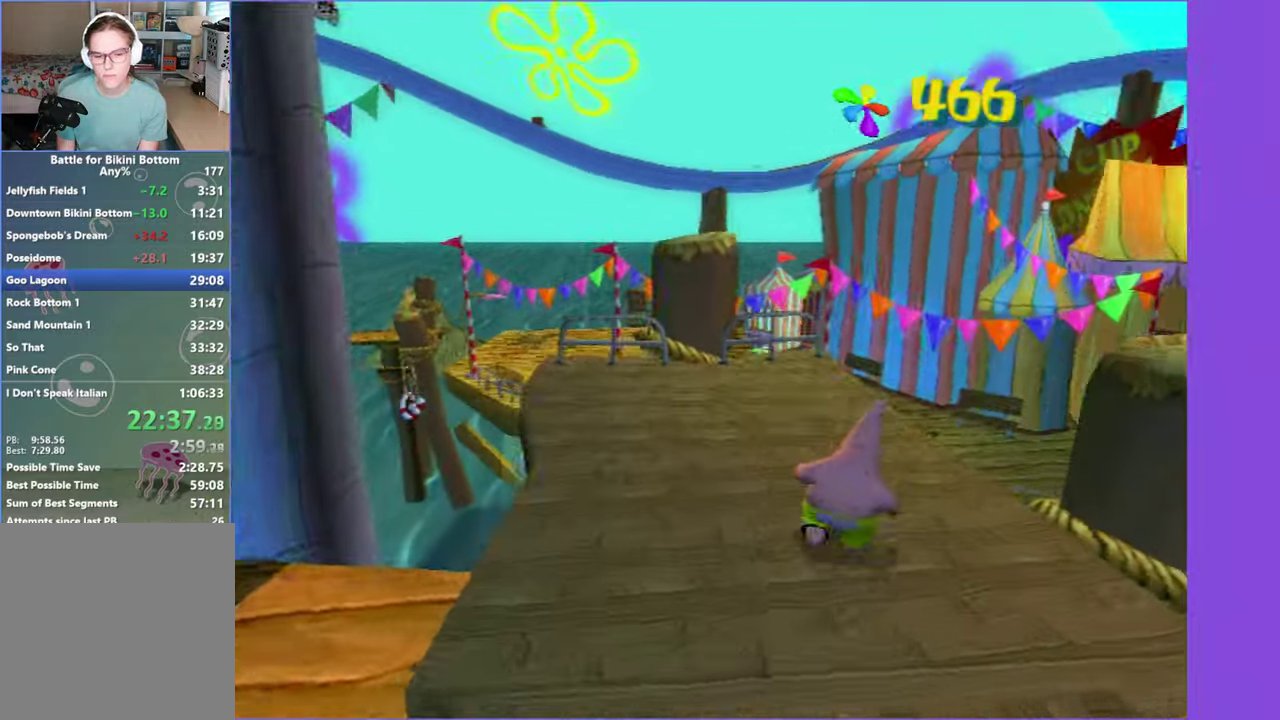
{"buttons": ["A"], "left_stick": "up-right", "right_stick": "center", "button_events": [[267, "A", "down"]]}
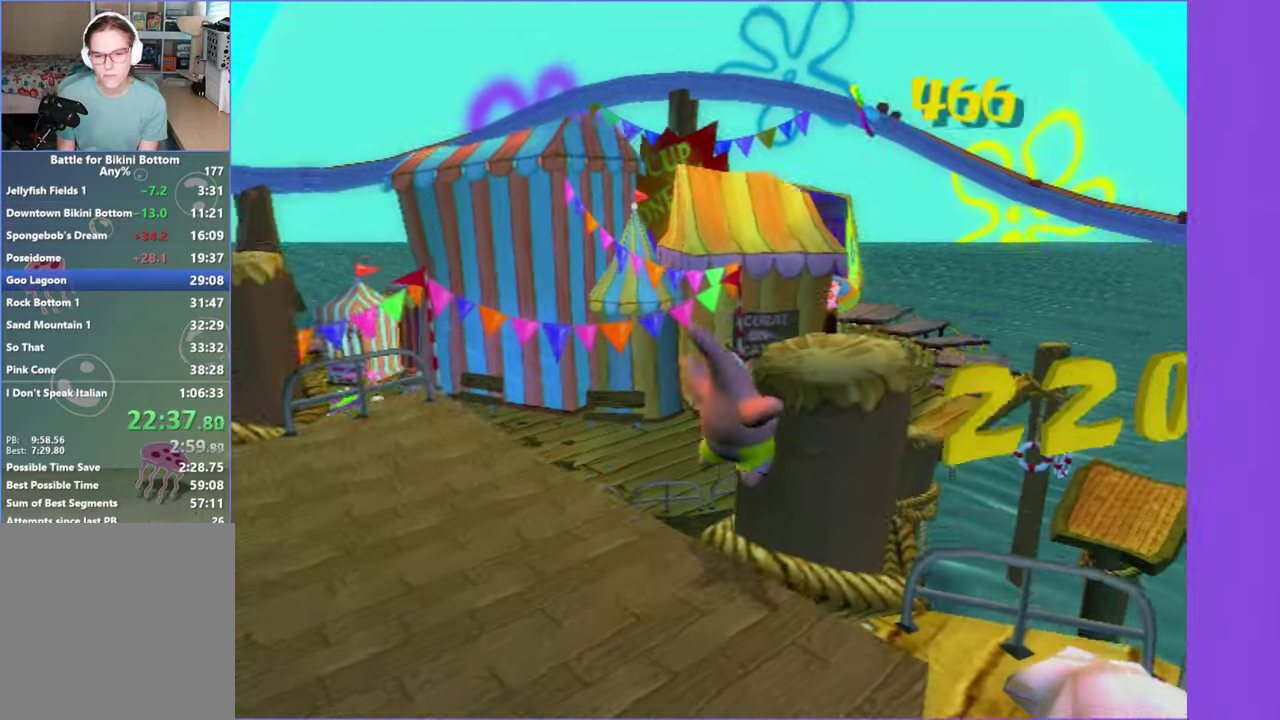
{"buttons": [], "left_stick": "up-left", "right_stick": "center", "button_events": [[117, "A", "up"]]}
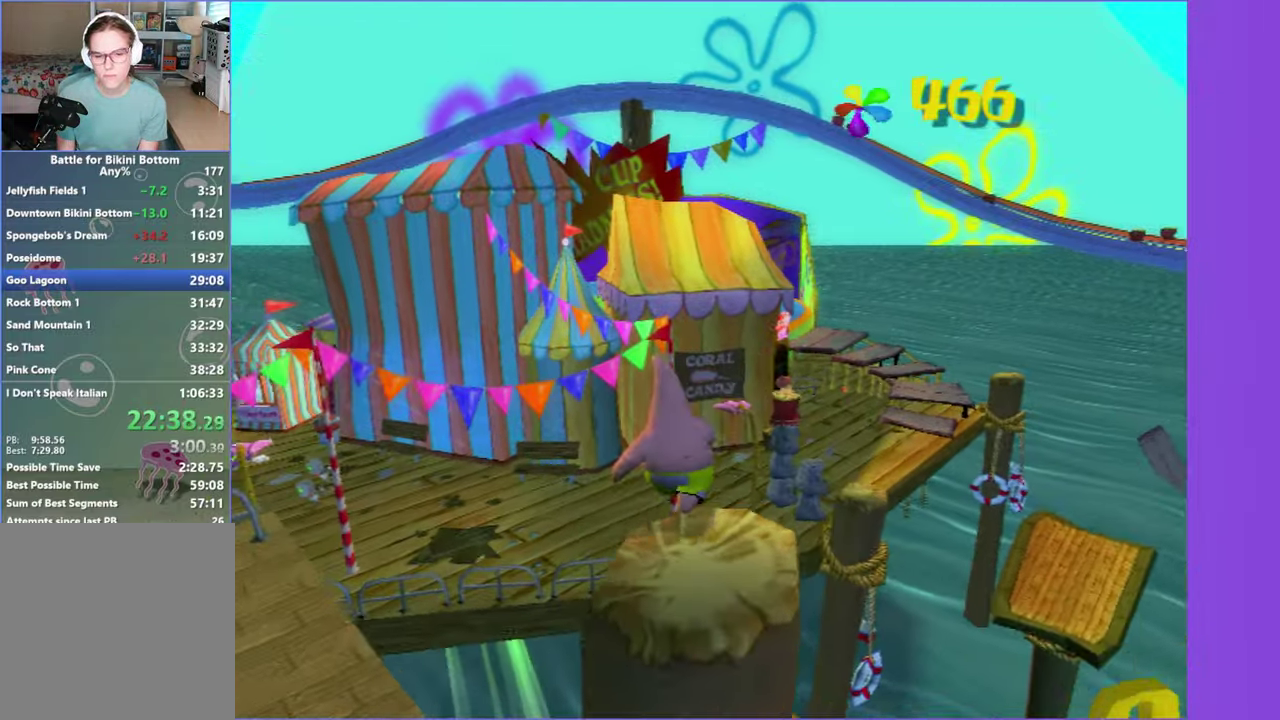
{"buttons": ["A"], "left_stick": "up-left", "right_stick": "center", "button_events": [[84, "A", "down"]]}
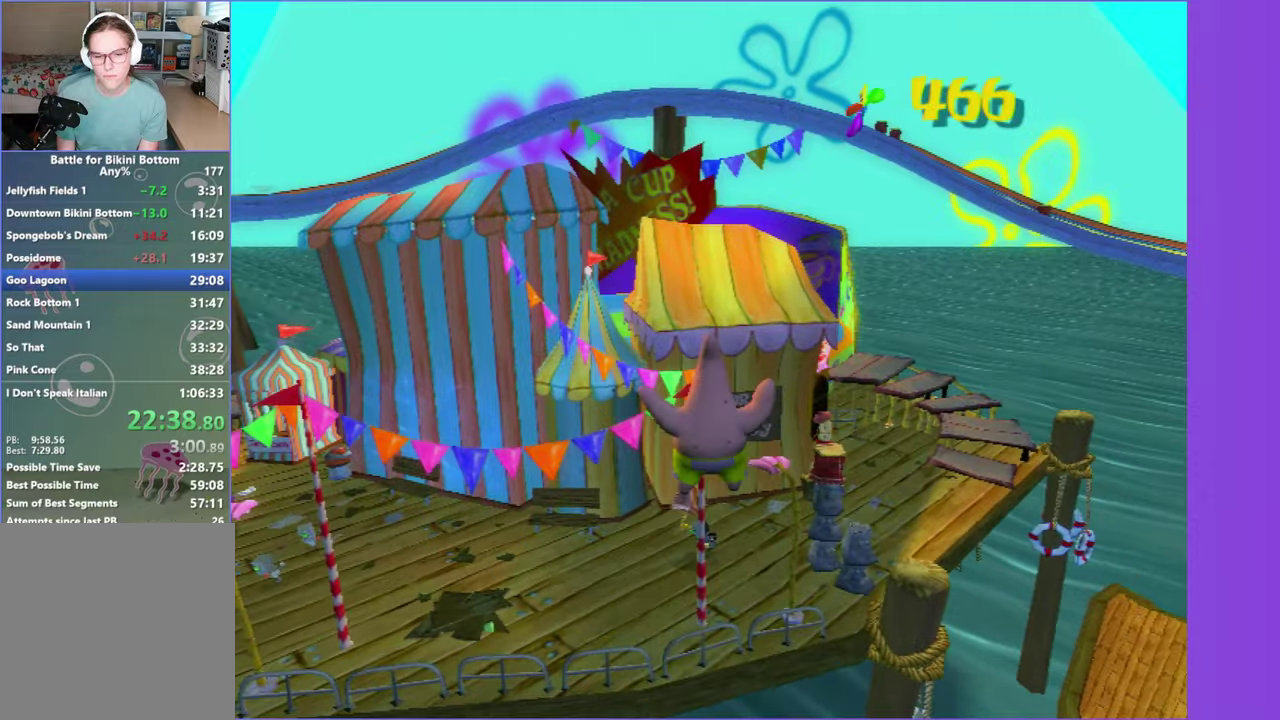
{"buttons": [], "left_stick": "up", "right_stick": "center", "button_events": [[83, "A", "up"]]}
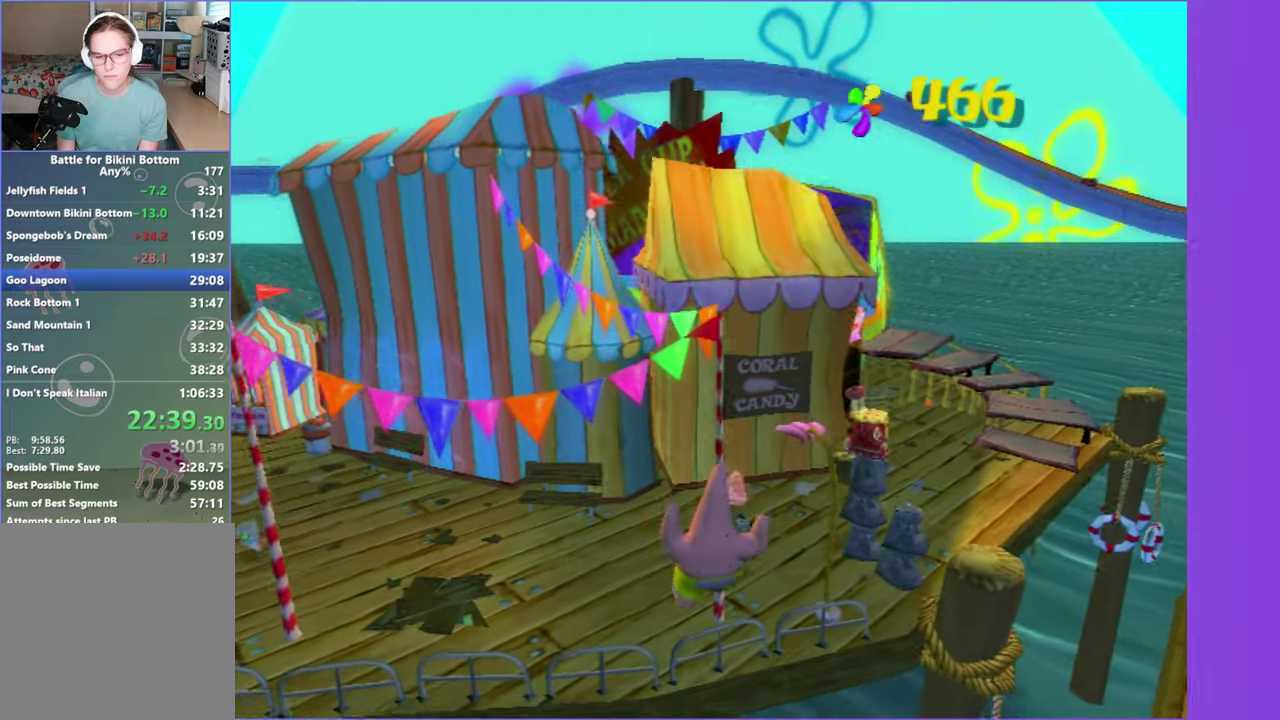
{"buttons": ["A"], "left_stick": "up", "right_stick": "center", "button_events": [[50, "A", "down"]]}
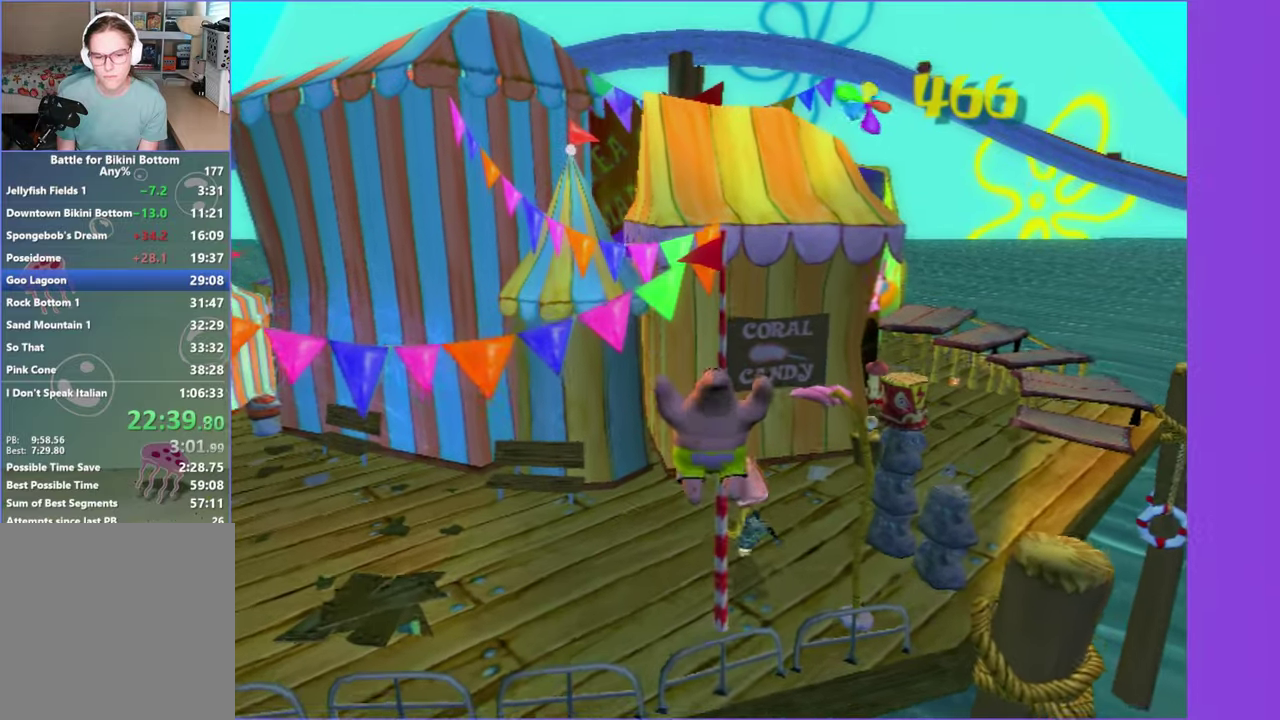
{"buttons": [], "left_stick": "up", "right_stick": "center", "button_events": [[166, "A", "up"]]}
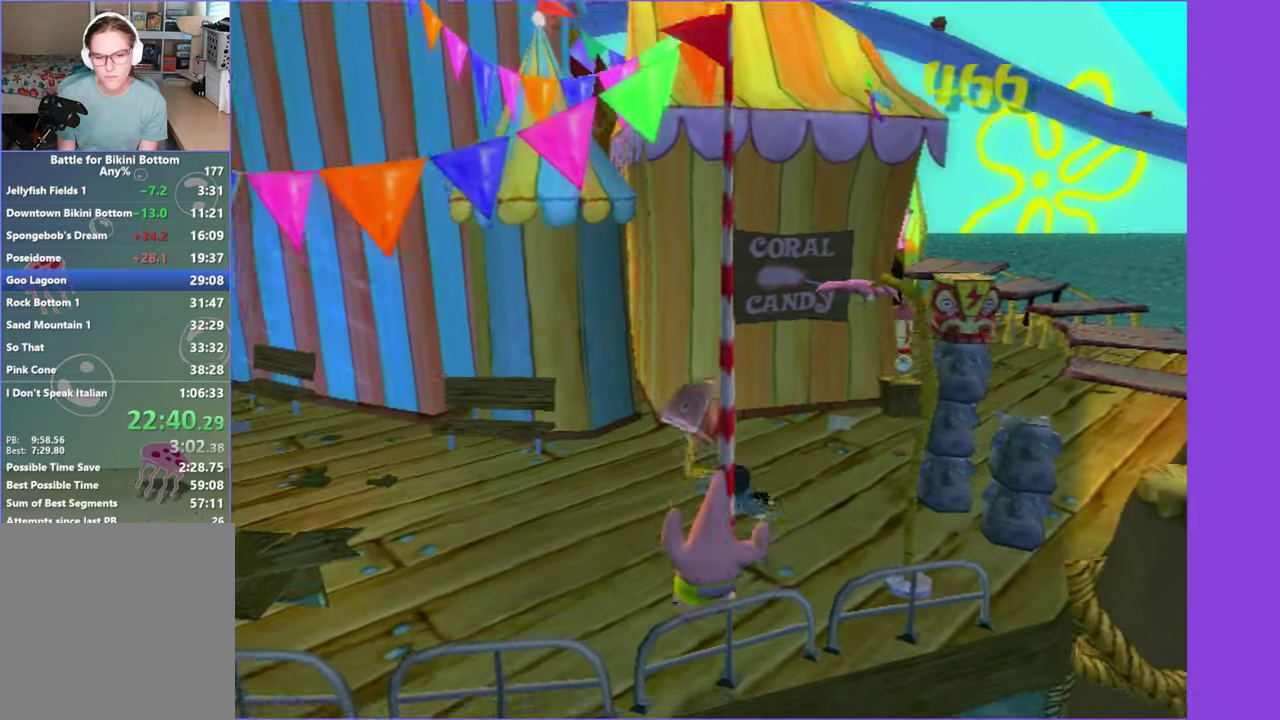
{"buttons": [], "left_stick": "right", "right_stick": "center", "button_events": [[200, "X", "down"], [333, "X", "up"]]}
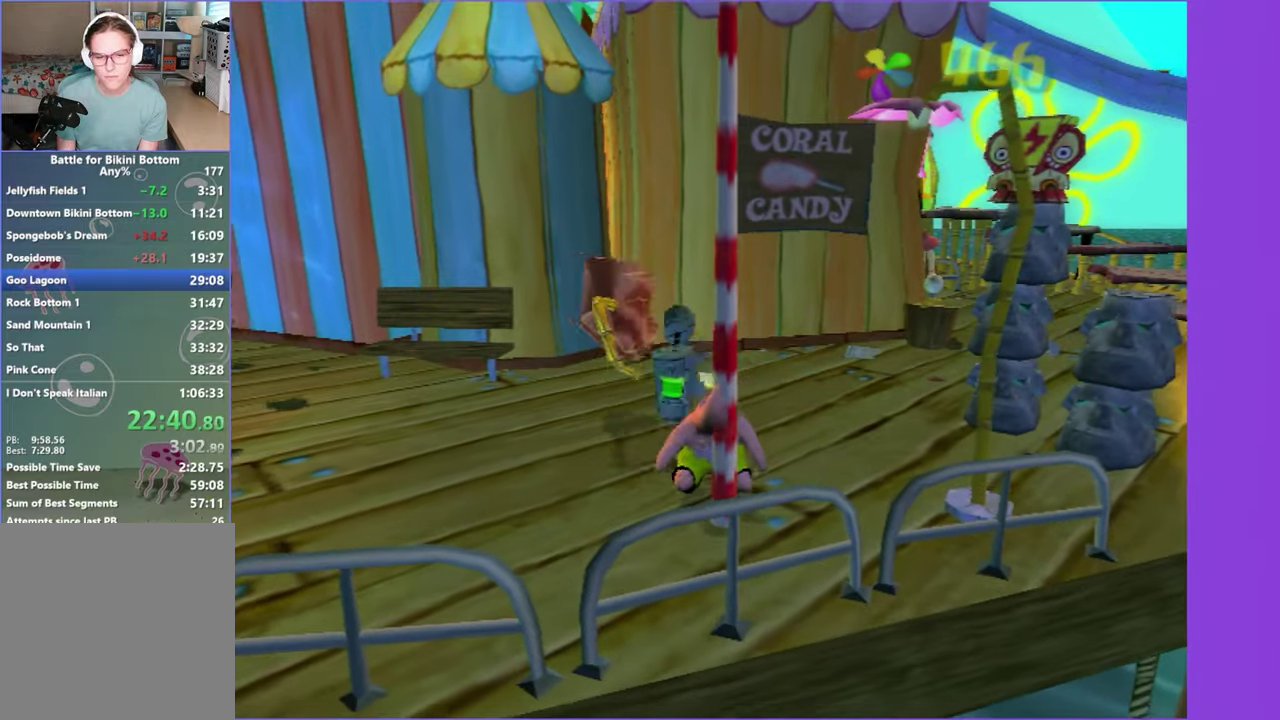
{"buttons": [], "left_stick": "up-right", "right_stick": "right", "button_events": []}